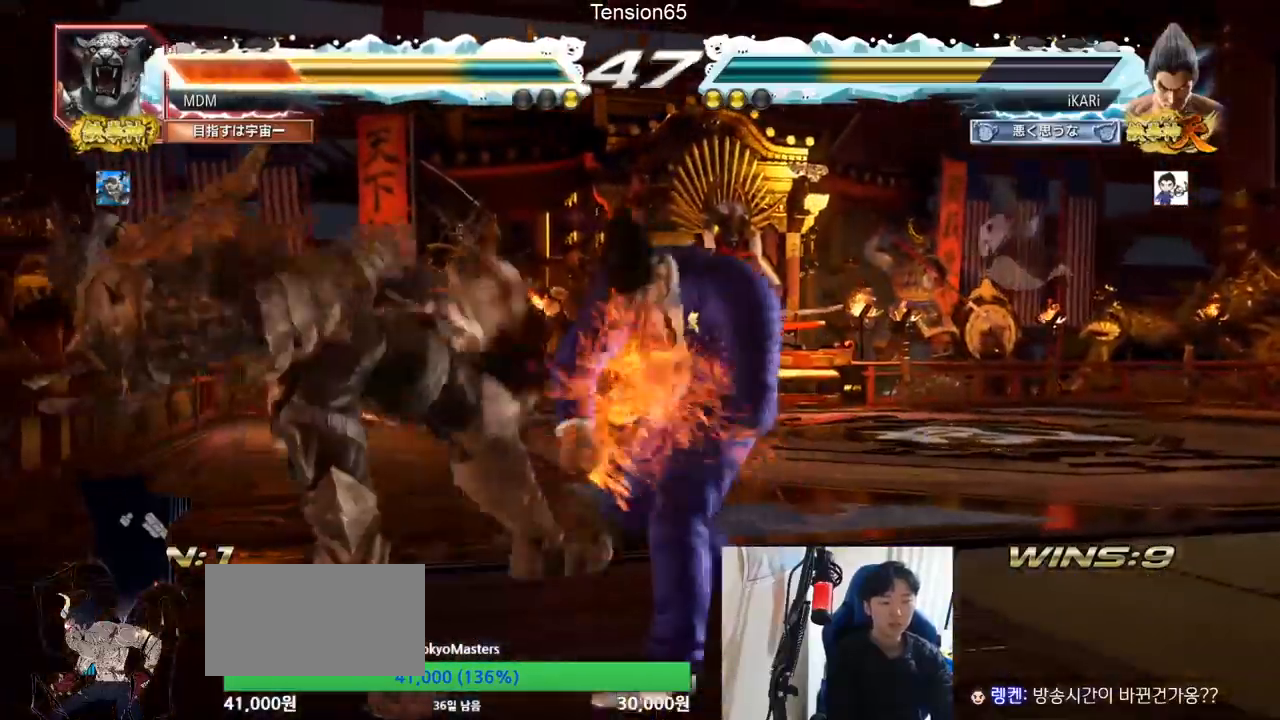
Gameplay with a controller (arcade stick); each line is a JSON object with the inputs held at the frame after it. "events" lists button and stick changes between this image and that frame as [ms after this image, input, new state], when the widget could be followed in between. Not read: L3 R3.
{"buttons": [], "left_stick": "center", "events": [[34, "TRIANGLE", "down"], [84, "TRIANGLE", "up"], [117, "TRIANGLE", "down"], [200, "left_stick", "center"], [234, "TRIANGLE", "up"]]}
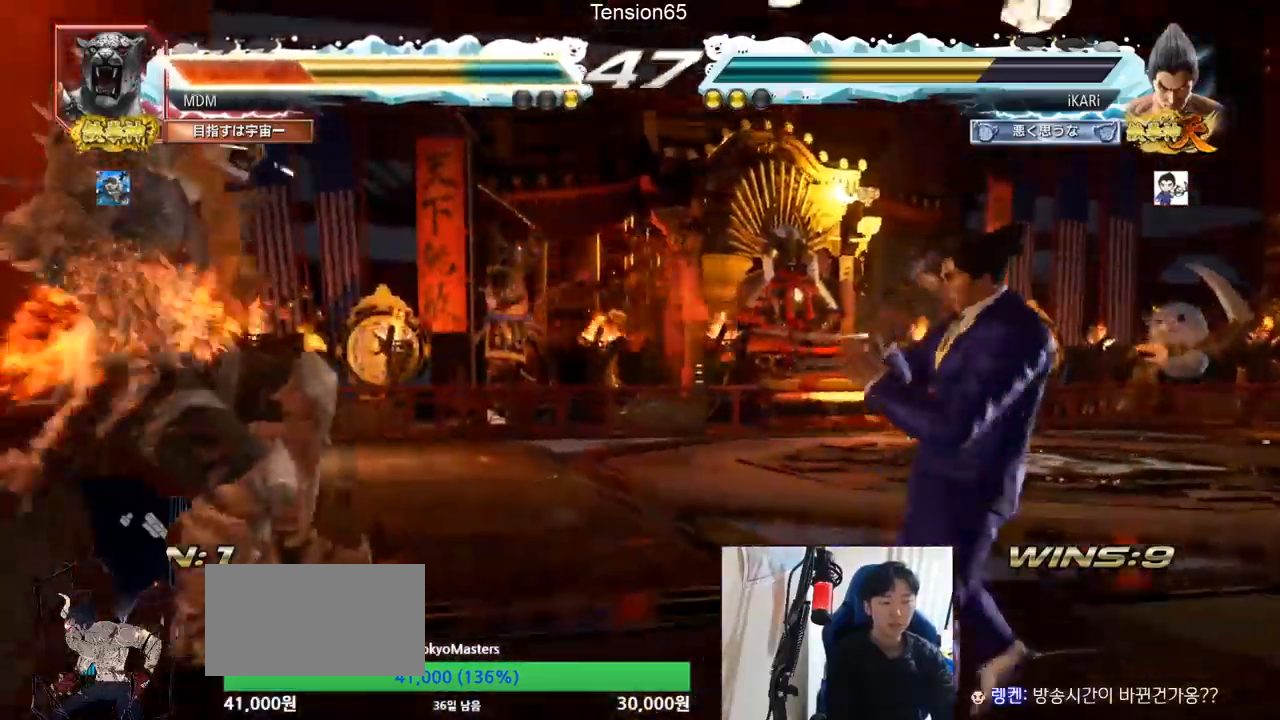
{"buttons": [], "left_stick": "center", "events": [[66, "left_stick", "left"], [133, "left_stick", "center"], [367, "left_stick", "down"], [433, "left_stick", "center"], [450, "CIRCLE", "down"], [500, "CIRCLE", "up"]]}
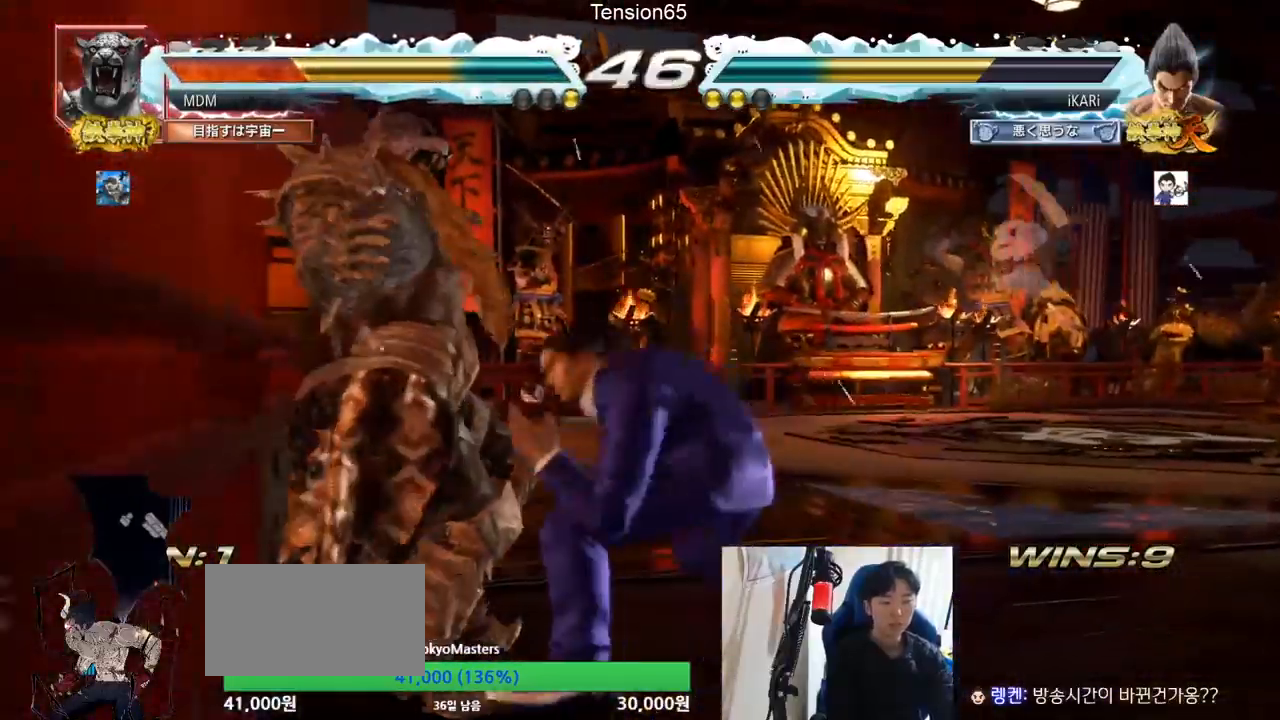
{"buttons": [], "left_stick": "down-left", "events": [[134, "left_stick", "left"], [200, "left_stick", "down-left"], [434, "SQUARE", "down"], [501, "SQUARE", "up"]]}
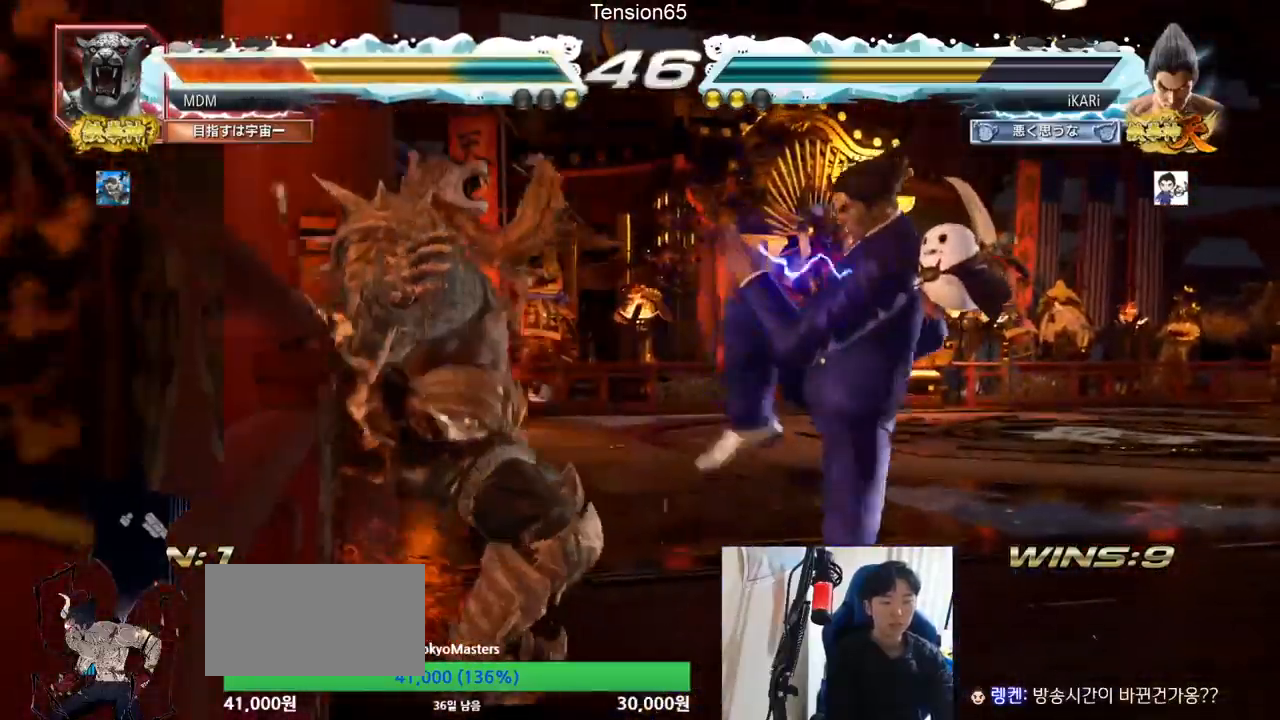
{"buttons": ["TRIANGLE"], "left_stick": "center", "events": [[117, "CIRCLE", "down"], [117, "left_stick", "center"], [167, "CIRCLE", "up"], [233, "TRIANGLE", "down"]]}
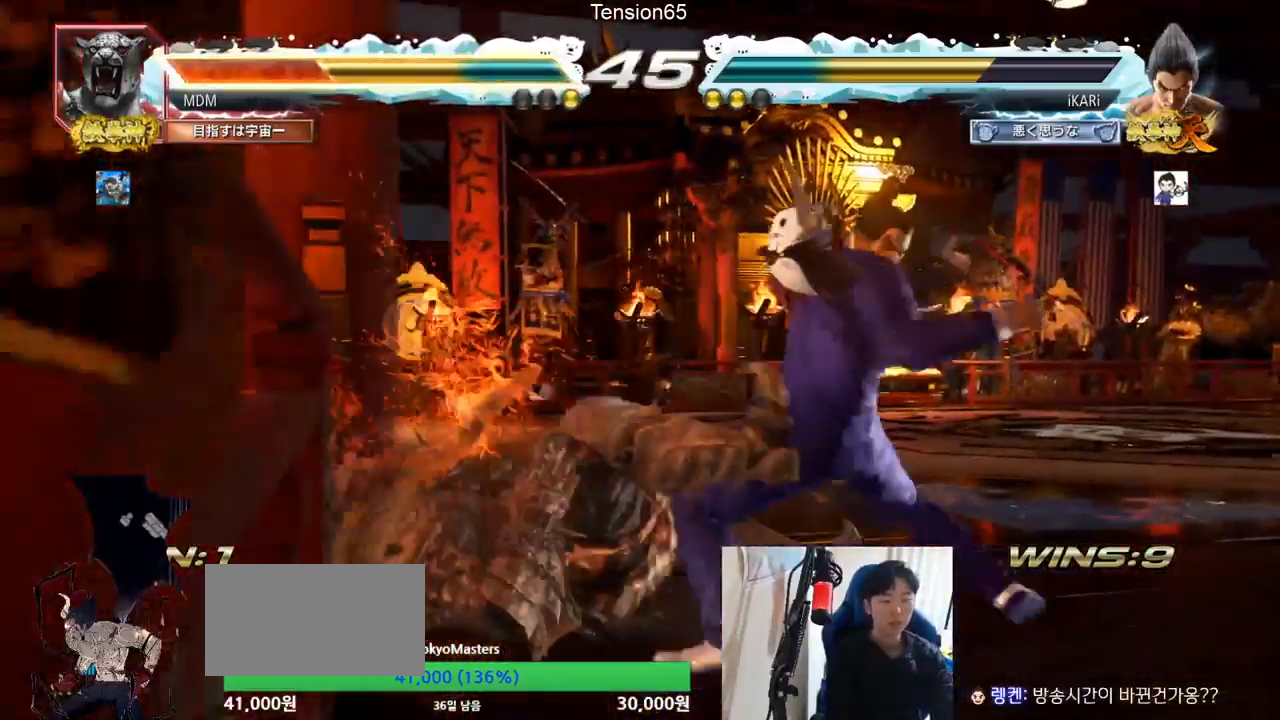
{"buttons": ["SQUARE", "TRIANGLE"], "left_stick": "center", "events": [[67, "SQUARE", "down"], [117, "SQUARE", "up"], [150, "SQUARE", "down"], [217, "SQUARE", "up"], [267, "SQUARE", "down"], [317, "SQUARE", "up"], [401, "SQUARE", "down"], [434, "SQUARE", "up"], [467, "SQUARE", "down"]]}
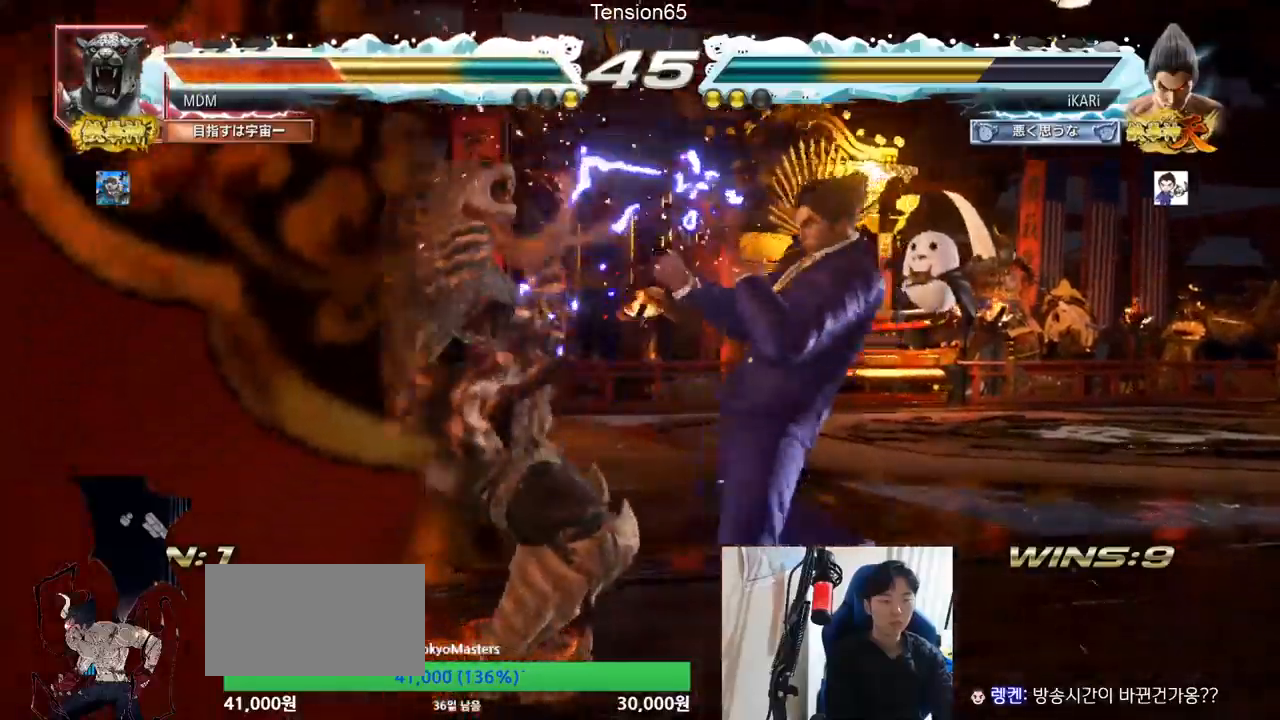
{"buttons": ["SQUARE", "TRIANGLE"], "left_stick": "center"}
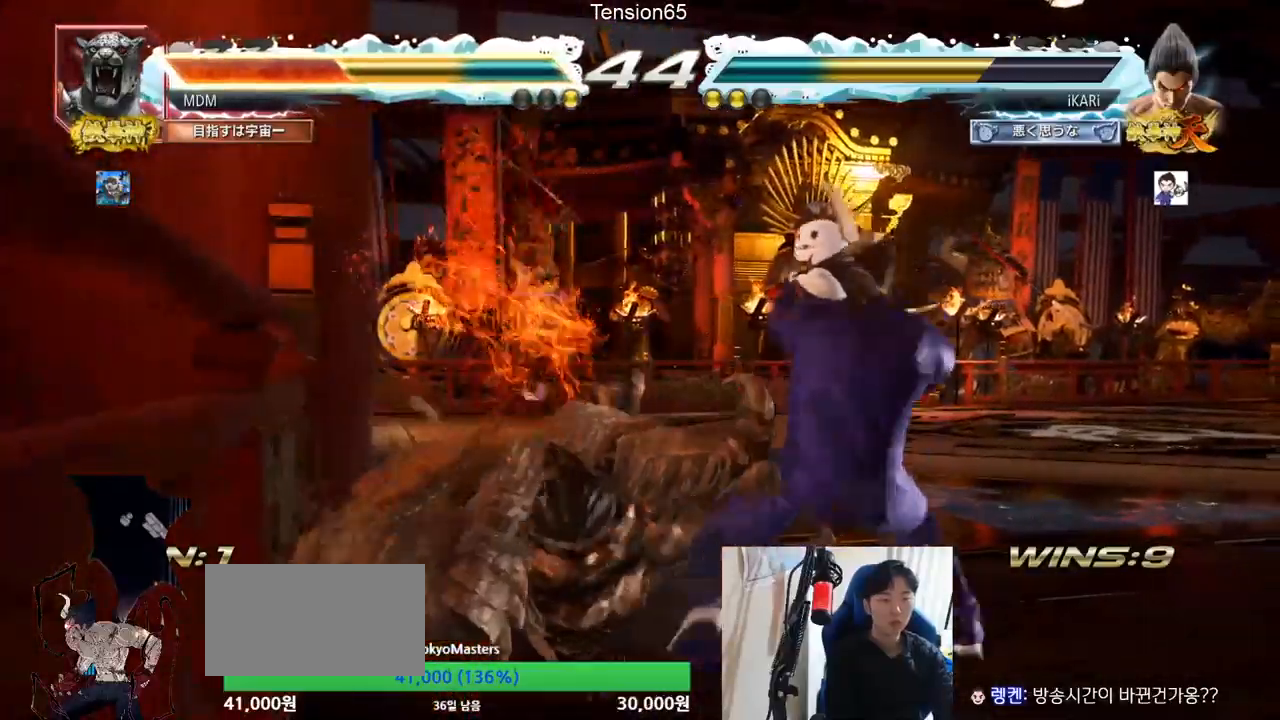
{"buttons": [], "left_stick": "center", "events": [[134, "SQUARE", "up"], [150, "TRIANGLE", "up"], [317, "left_stick", "up"], [384, "left_stick", "center"]]}
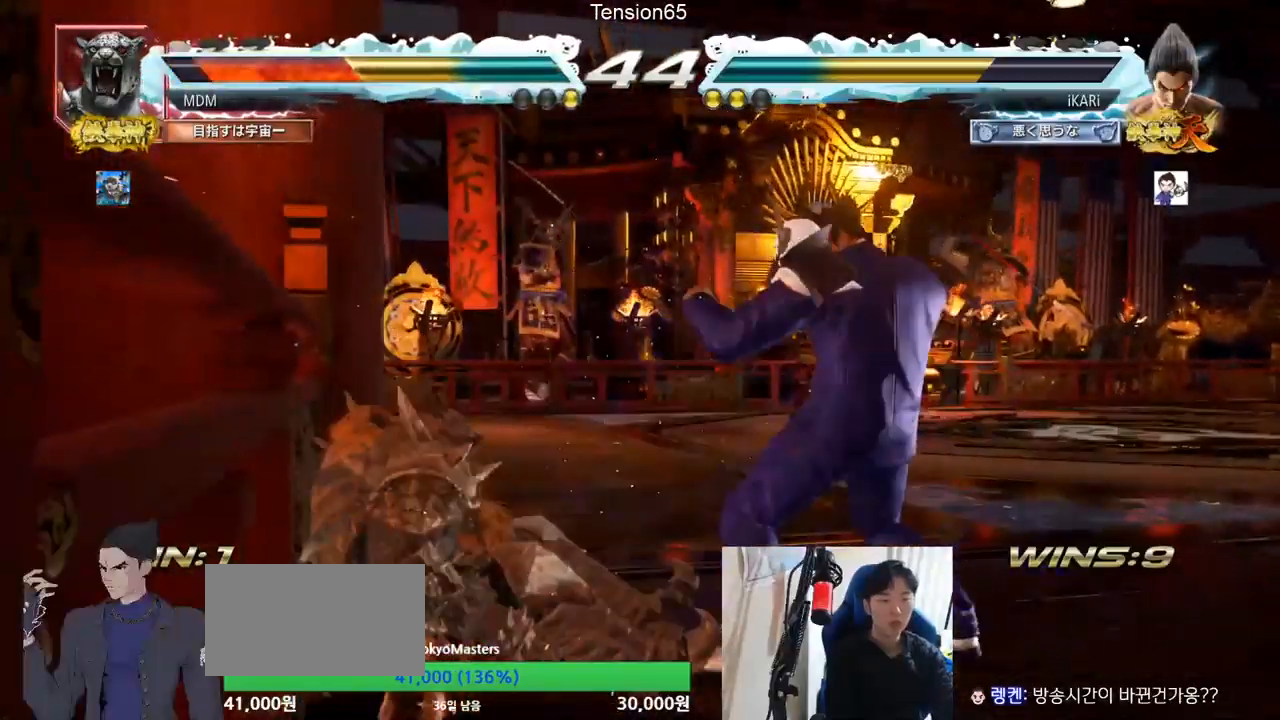
{"buttons": [], "left_stick": "left", "events": [[150, "left_stick", "left"], [183, "CIRCLE", "down"], [233, "CIRCLE", "up"], [267, "TRIANGLE", "down"], [317, "TRIANGLE", "up"]]}